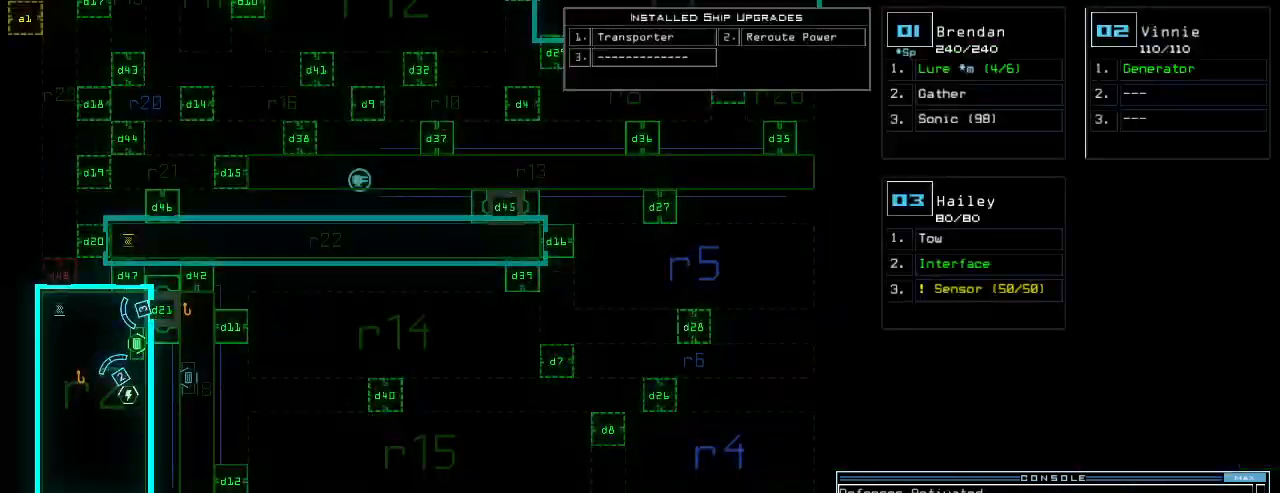
Gameplay with keyboard; each line is a JSON object with the keys held at the frame after it. "events" lists presses ("down") and releases ("up") of ".", "0", "1", "2", "3", "4", "5", "6", "7", "8", "9", "a", "b", "backspace", "c", "caps_lock", "comma", "ctrl_l", "ctrl_r", "d", "down", "e", "equals", "escape", "f", "g", "h", "i", "j", "k", "l", "left", "m", "minus", "n", "num_minus", "num_plus", "o", "p", "q", "quote", "r", "return", "right", "s", "semicolon", "shift_l", "shift_r", "space", "t", "tab", "tilde", "u", "up", "v", "w", "x", "y" and "z" between this image and that frame as [ms after this image, input, new state], when the widget could be followed in between. No other keys are recorded. Mouse input is not recorded. Not read: other_keys.
{"keys": [], "events": [[220, "d", "down"], [280, "d", "up"], [440, "3", "down"], [480, "3", "up"]]}
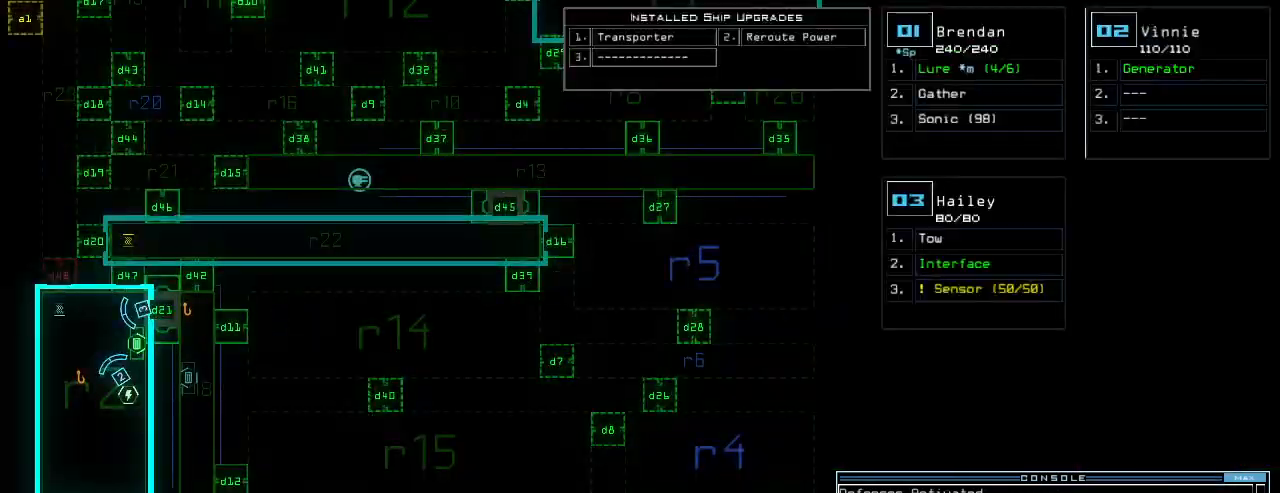
{"keys": [], "events": [[40, "3", "down"], [80, "return", "down"], [100, "3", "up"], [160, "return", "up"]]}
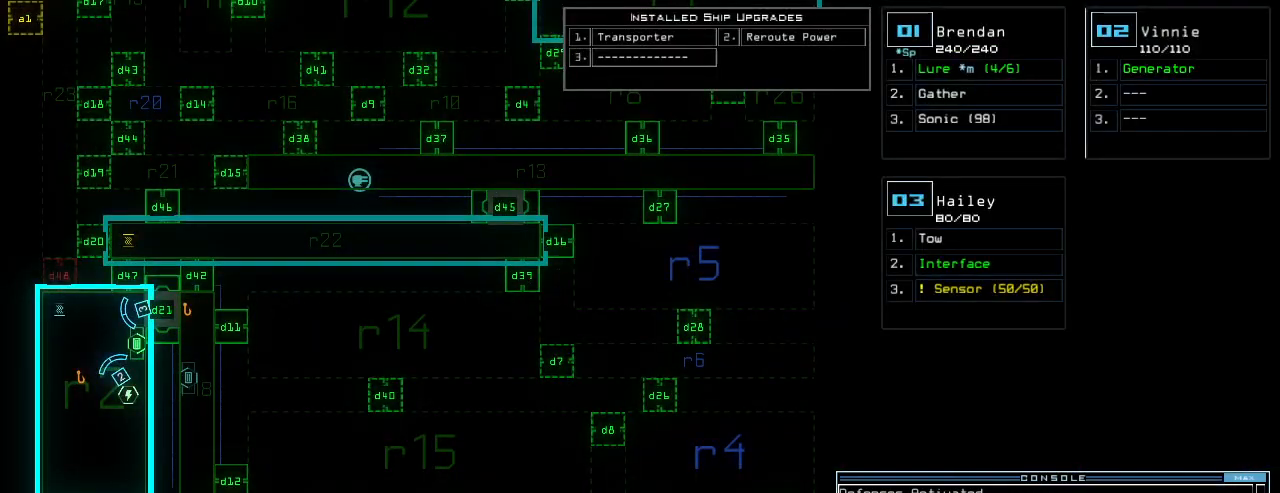
{"keys": ["right"], "events": [[80, "1", "down"], [120, "1", "up"], [380, "down", "down"], [440, "right", "down"], [500, "down", "up"]]}
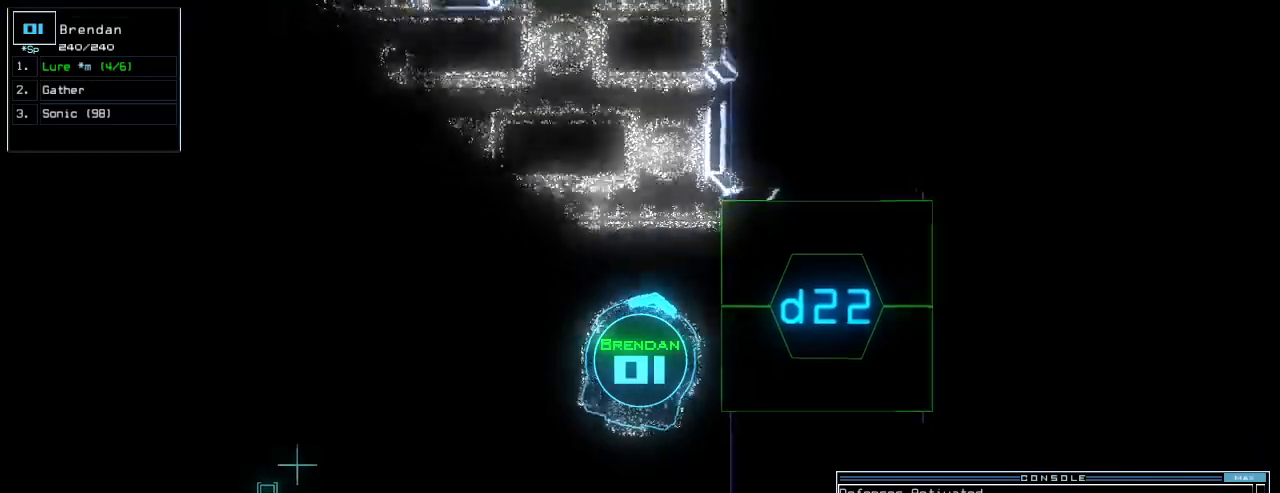
{"keys": ["l"], "events": [[60, "right", "up"], [480, "l", "down"]]}
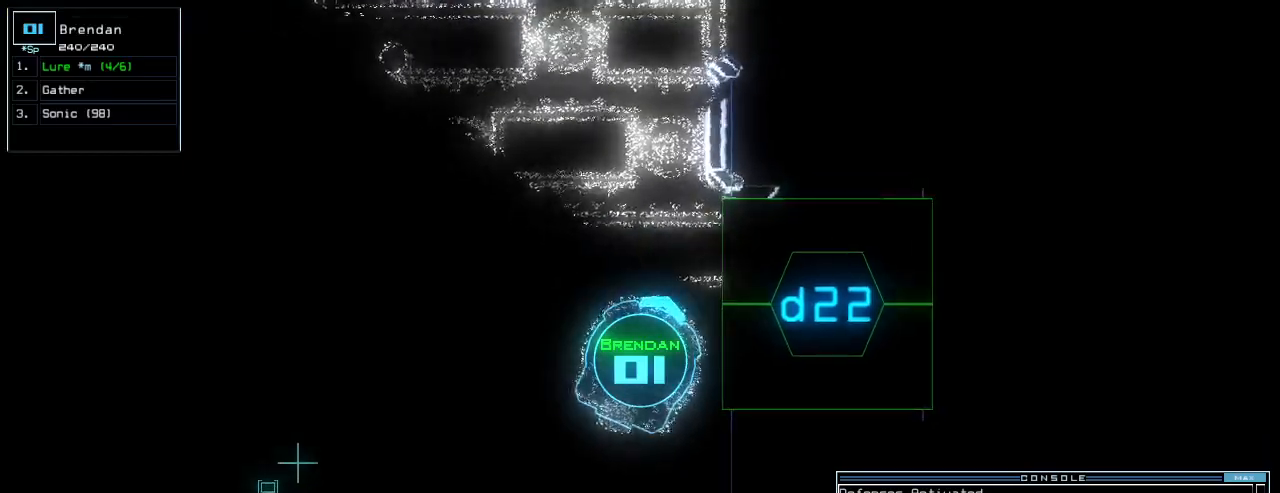
{"keys": ["right"], "events": [[60, "l", "up"], [60, "return", "down"], [140, "return", "up"], [300, "d", "down"], [380, "d", "up"], [500, "right", "down"]]}
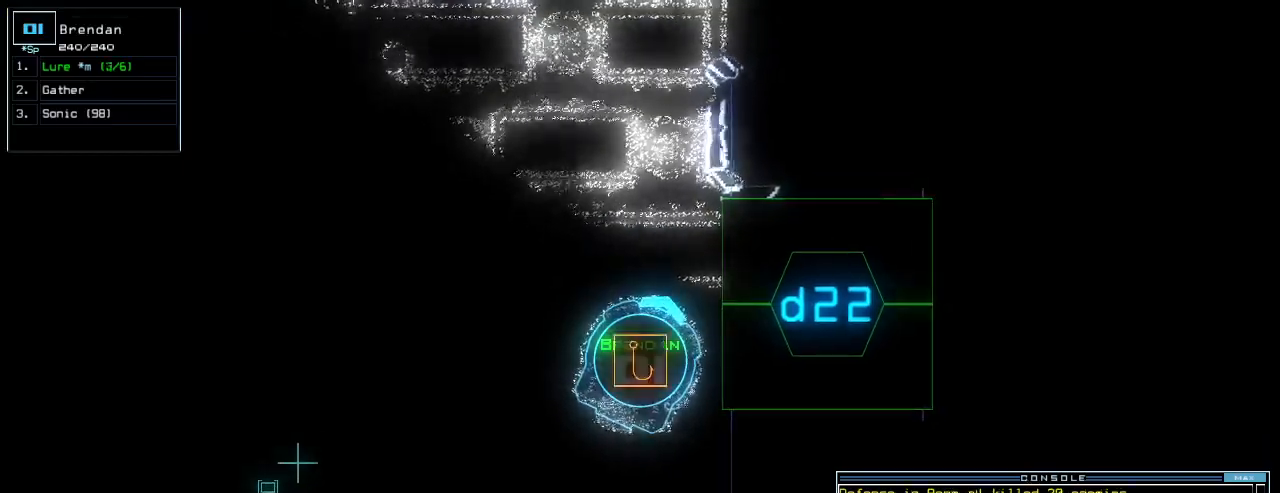
{"keys": ["up"], "events": [[40, "2", "down"], [80, "2", "up"], [160, "2", "down"], [160, "right", "up"], [200, "2", "up"], [300, "return", "down"], [340, "return", "up"], [460, "up", "down"]]}
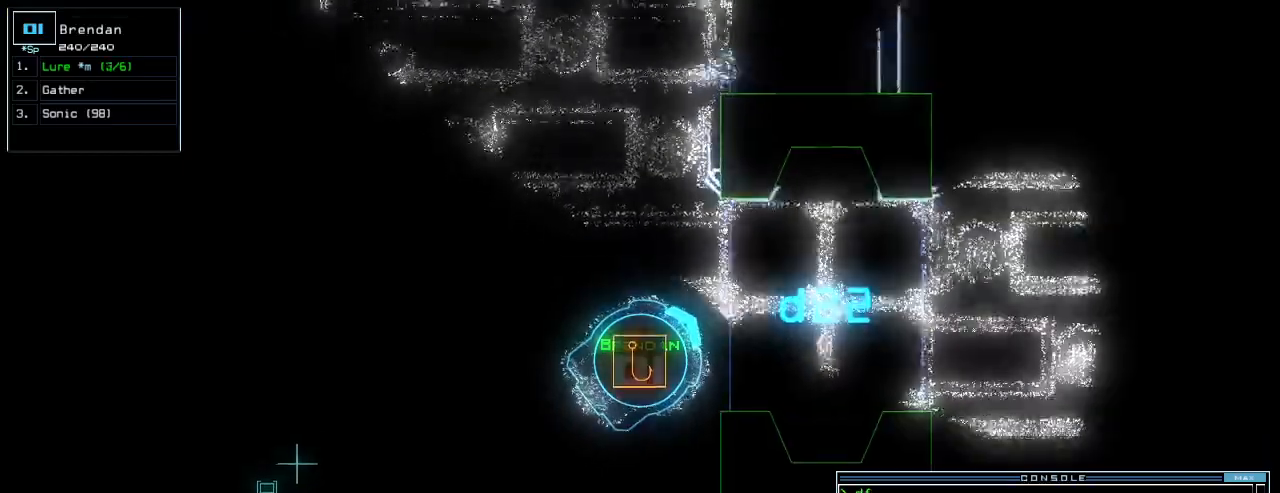
{"keys": ["up"], "events": [[100, "right", "down"], [240, "right", "up"]]}
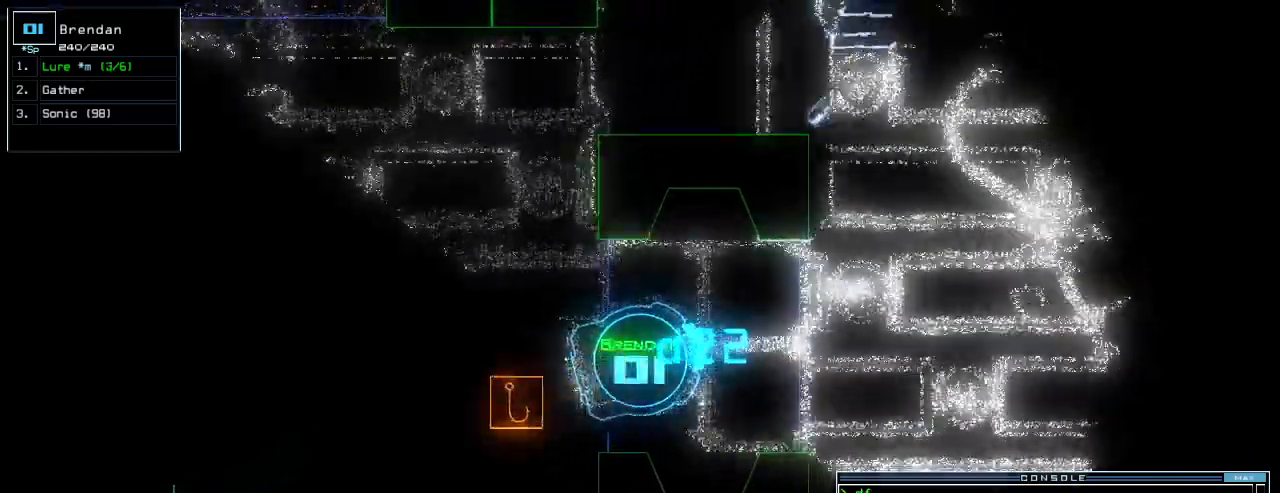
{"keys": ["up"], "events": []}
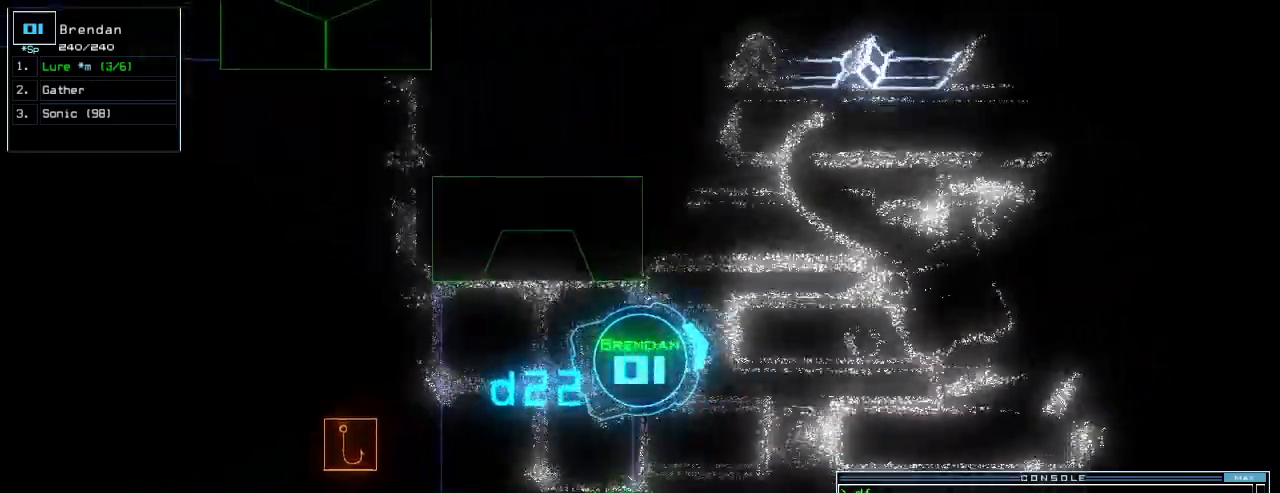
{"keys": ["up"], "events": []}
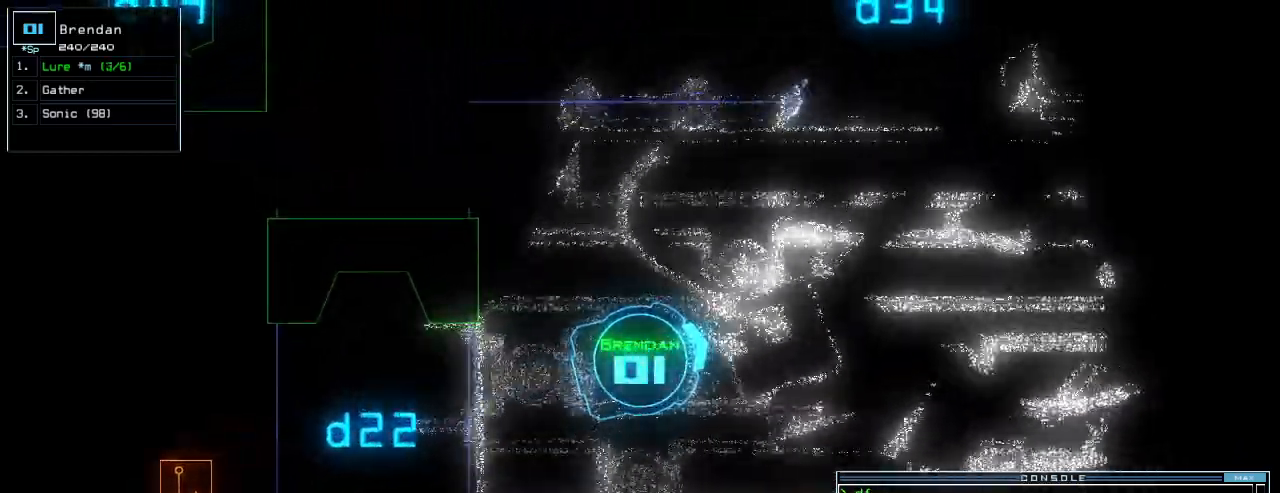
{"keys": ["up"], "events": [[140, "right", "down"], [420, "right", "up"]]}
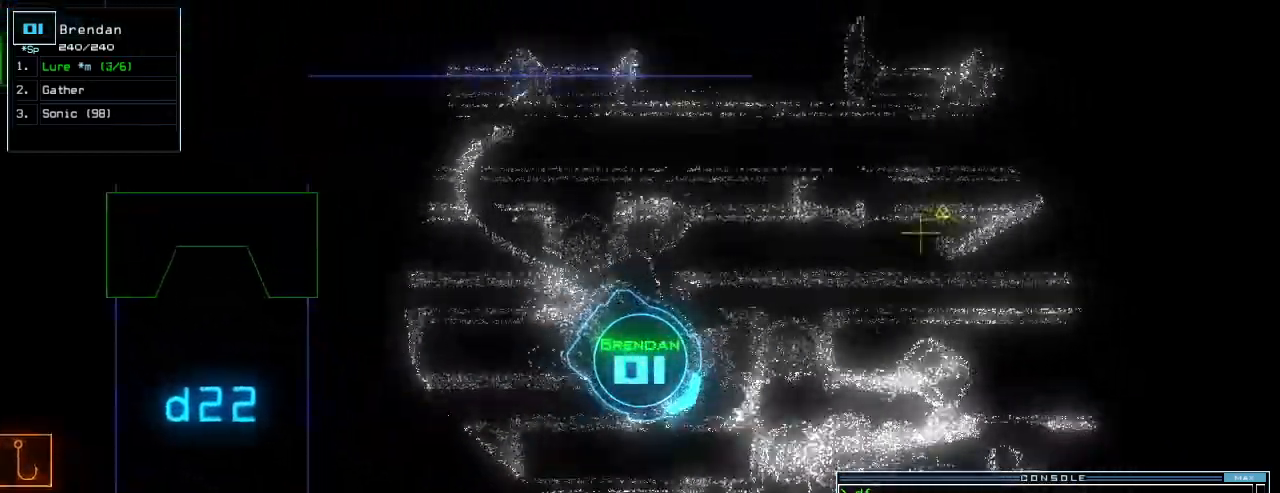
{"keys": ["left", "up"], "events": [[180, "left", "down"], [240, "left", "up"], [320, "left", "down"]]}
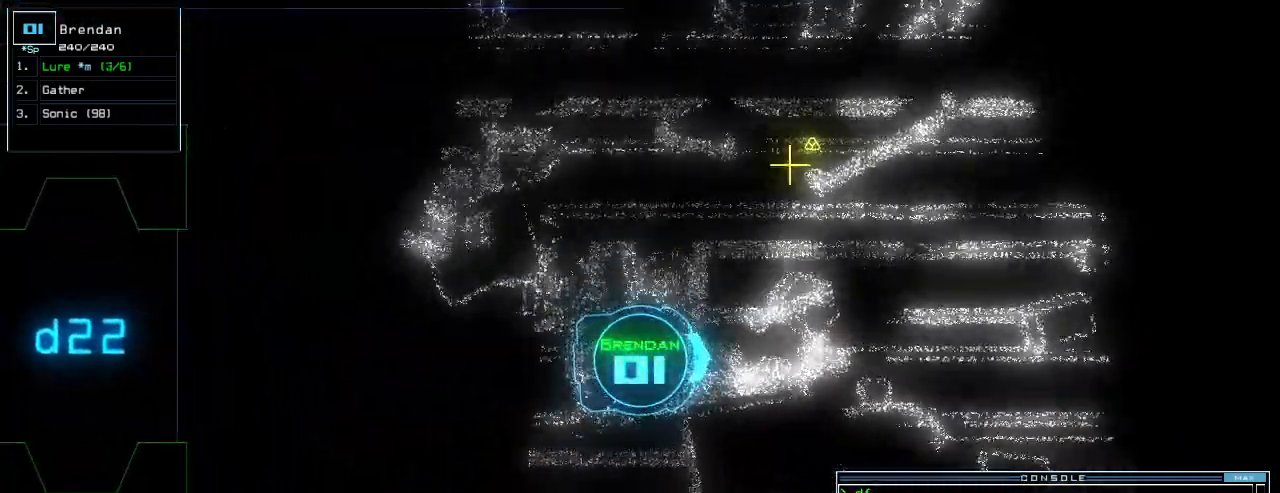
{"keys": ["up"], "events": [[280, "left", "up"]]}
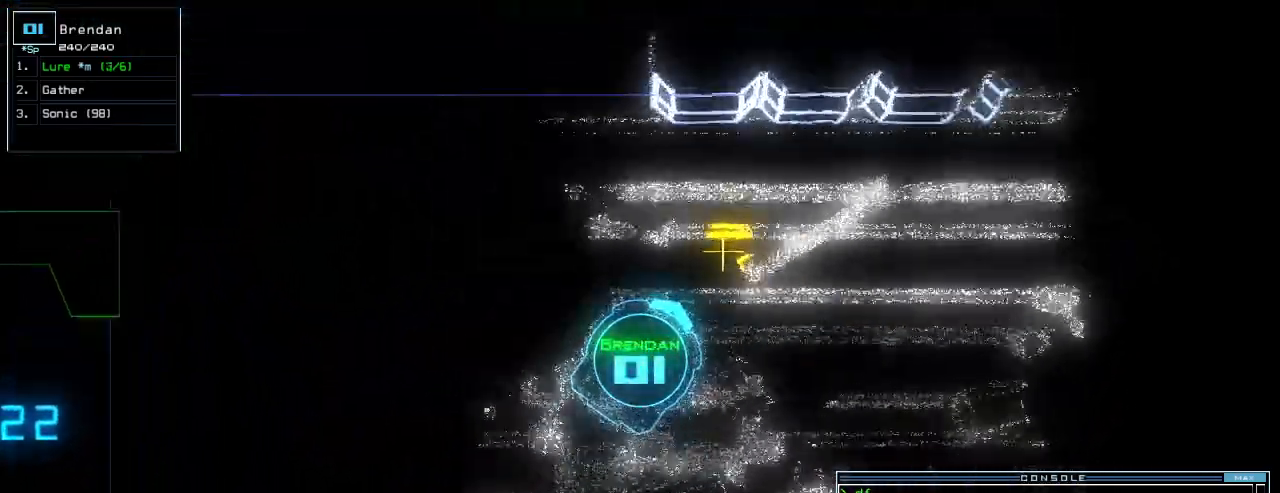
{"keys": ["right"], "events": [[240, "g", "down"], [280, "return", "down"], [320, "g", "up"], [320, "return", "up"], [360, "up", "up"], [480, "right", "down"]]}
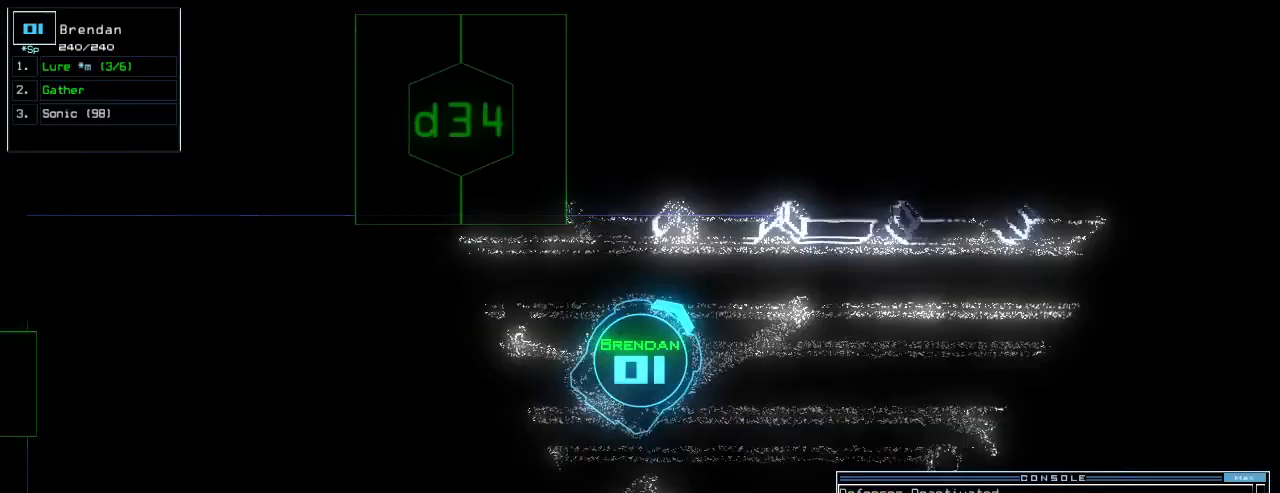
{"keys": ["right", "up"], "events": [[100, "up", "down"]]}
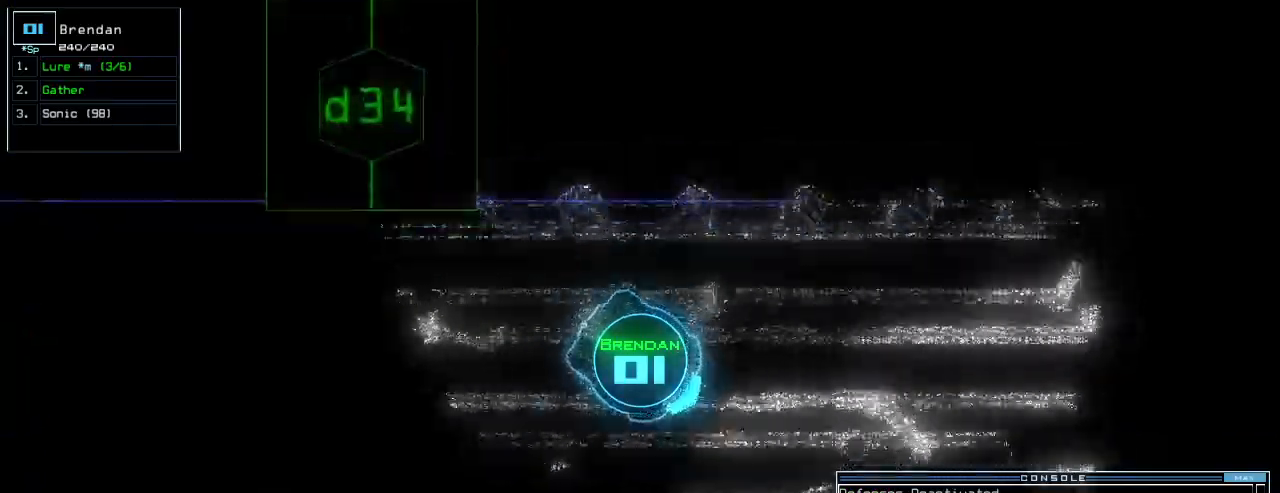
{"keys": ["left", "up"], "events": [[60, "right", "up"], [340, "left", "down"], [400, "left", "up"], [500, "left", "down"]]}
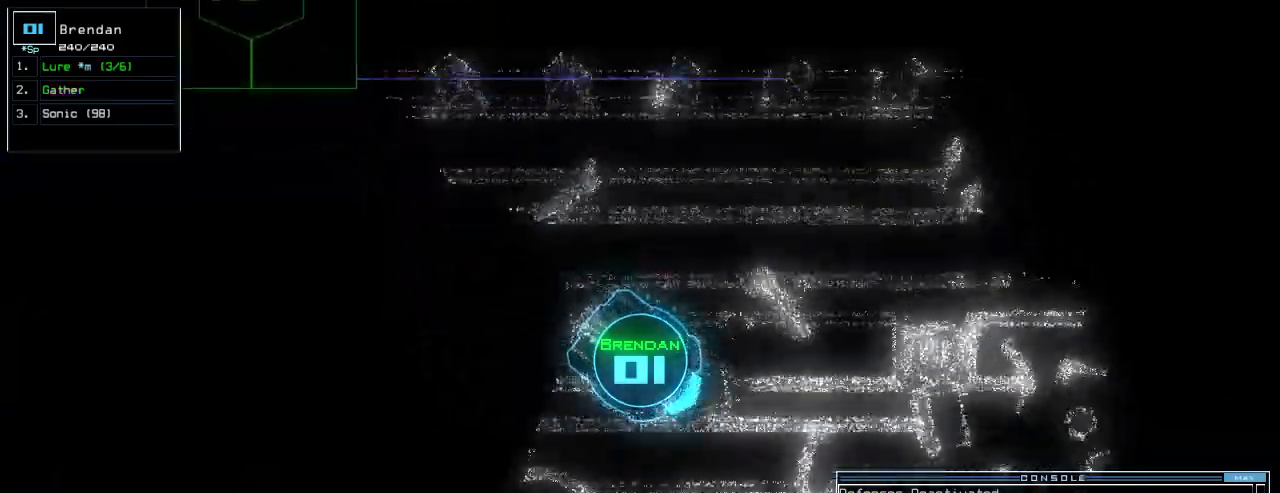
{"keys": ["up"], "events": [[120, "left", "up"], [260, "left", "down"], [420, "left", "up"]]}
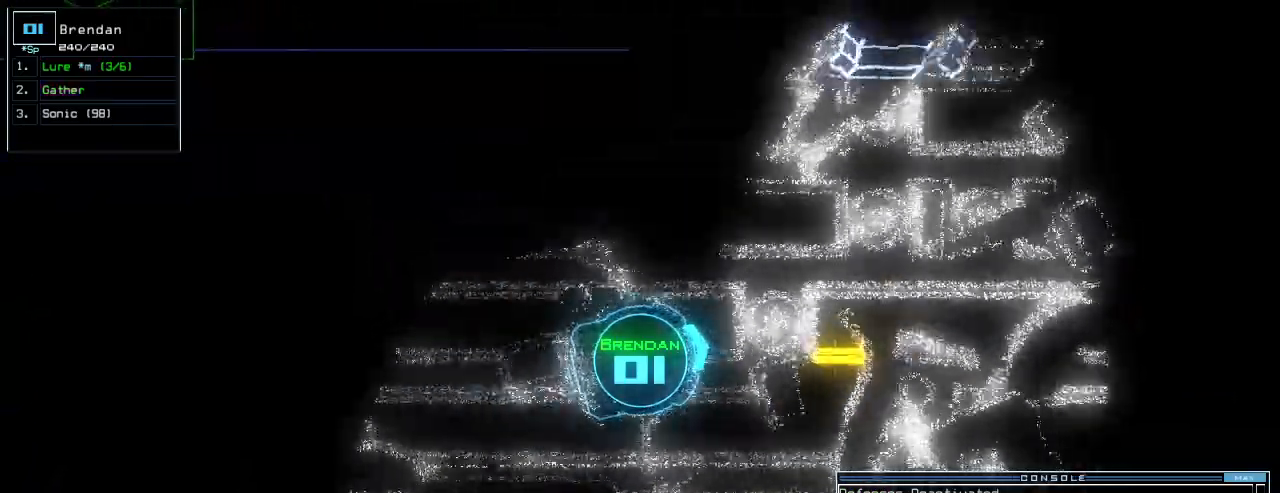
{"keys": ["g", "left", "return", "up"], "events": [[100, "right", "down"], [240, "right", "up"], [380, "left", "down"], [440, "g", "down"], [500, "return", "down"]]}
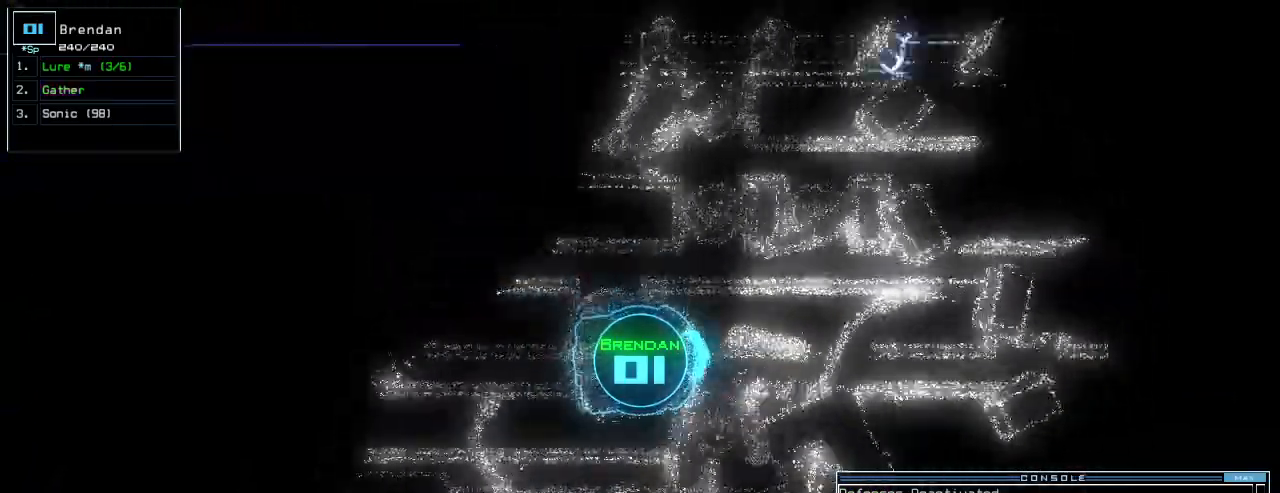
{"keys": ["up"], "events": [[20, "g", "up"], [40, "left", "up"], [100, "return", "up"], [240, "left", "down"], [400, "left", "up"]]}
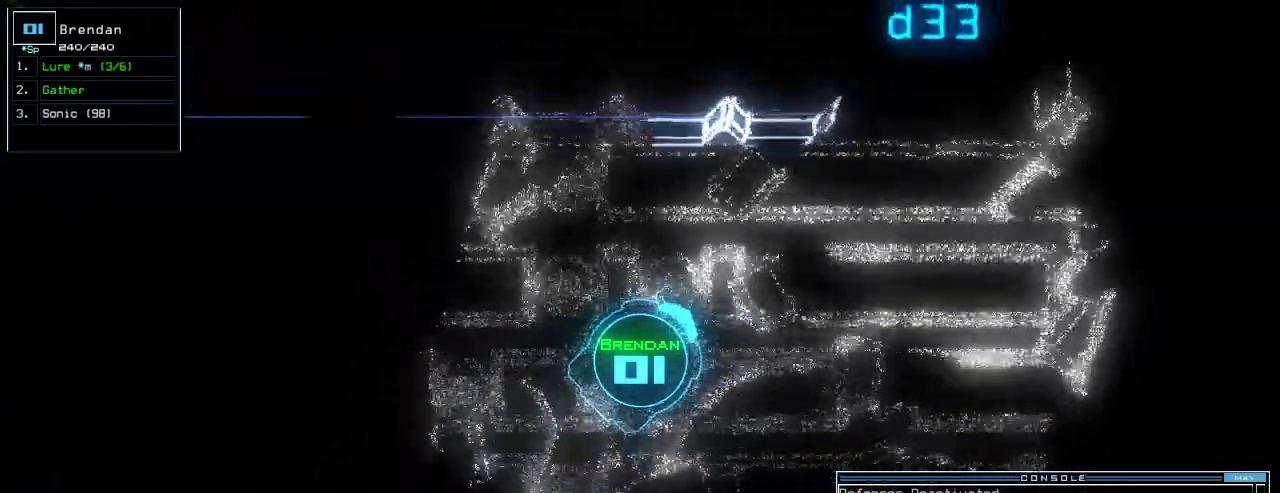
{"keys": ["up"], "events": [[20, "right", "down"], [160, "right", "up"], [260, "right", "down"], [320, "right", "up"], [420, "right", "down"], [460, "right", "up"]]}
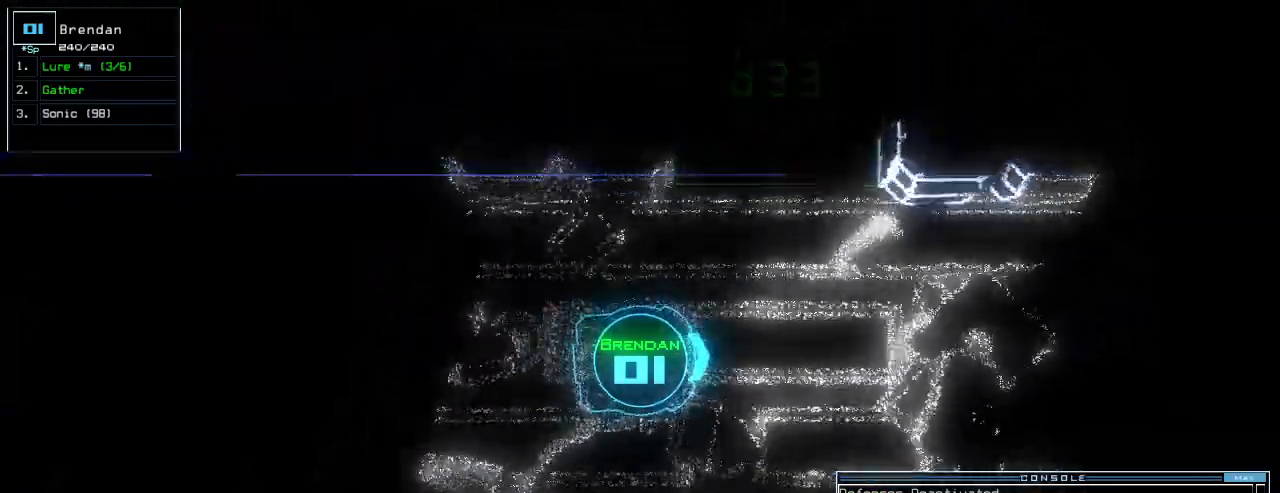
{"keys": ["up"], "events": []}
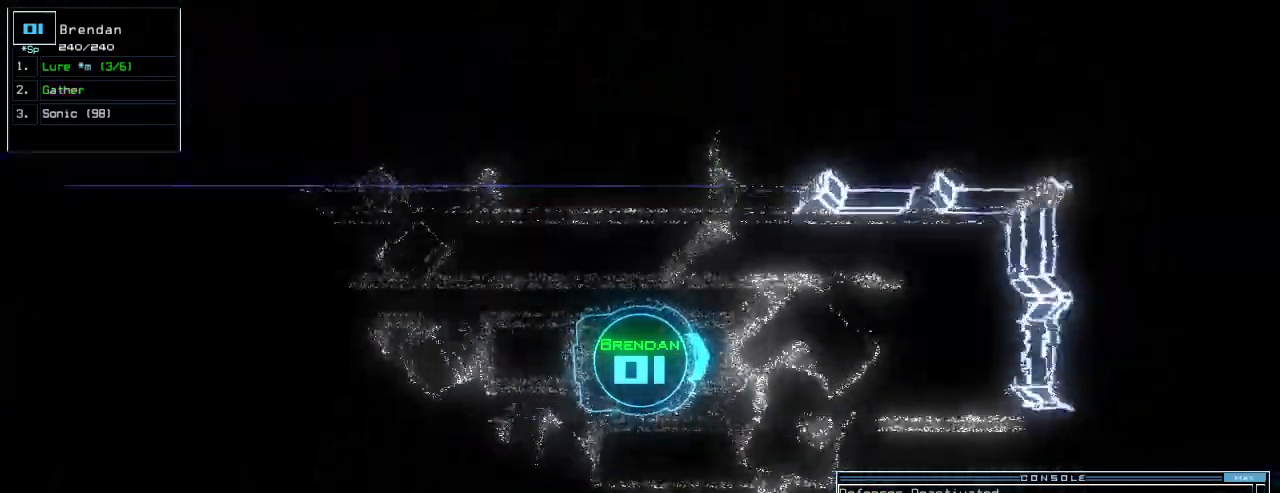
{"keys": ["right", "up"], "events": [[20, "right", "down"], [120, "right", "up"], [180, "right", "down"]]}
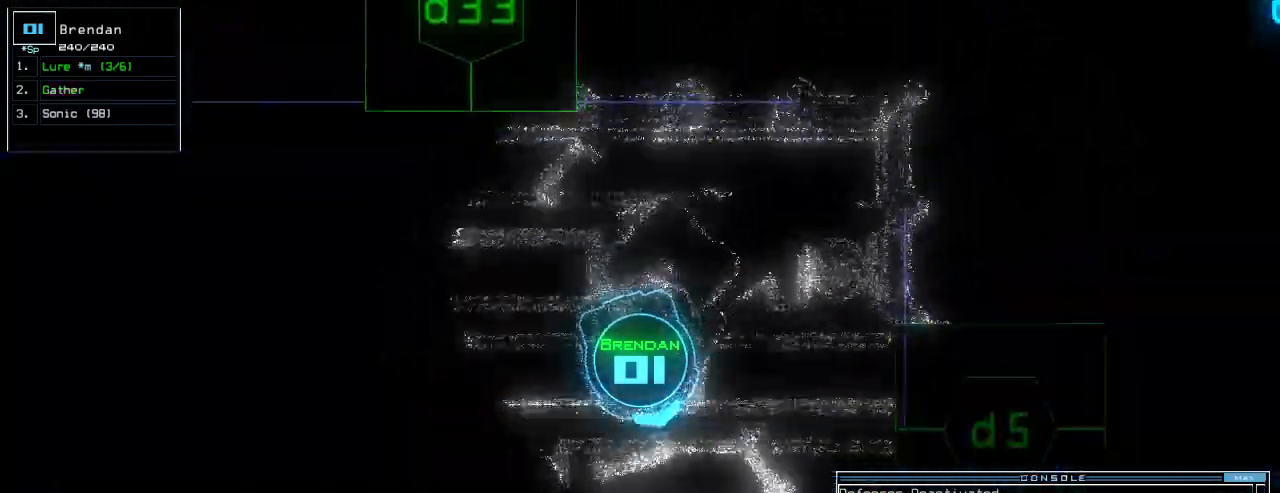
{"keys": ["right", "space", "up"]}
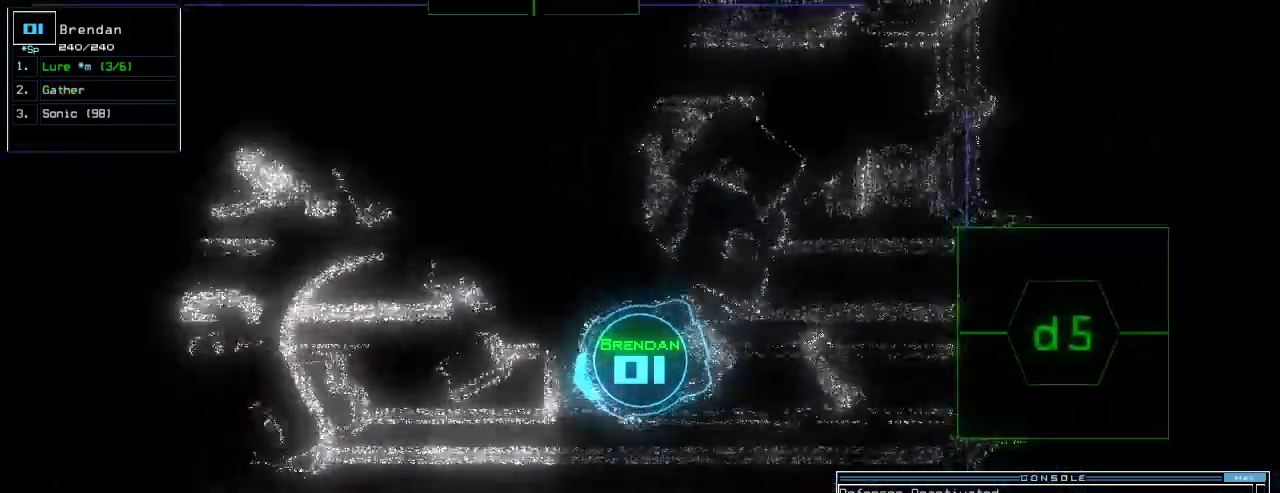
{"keys": ["up"], "events": [[40, "space", "up"], [120, "right", "up"], [340, "left", "down"], [420, "left", "up"]]}
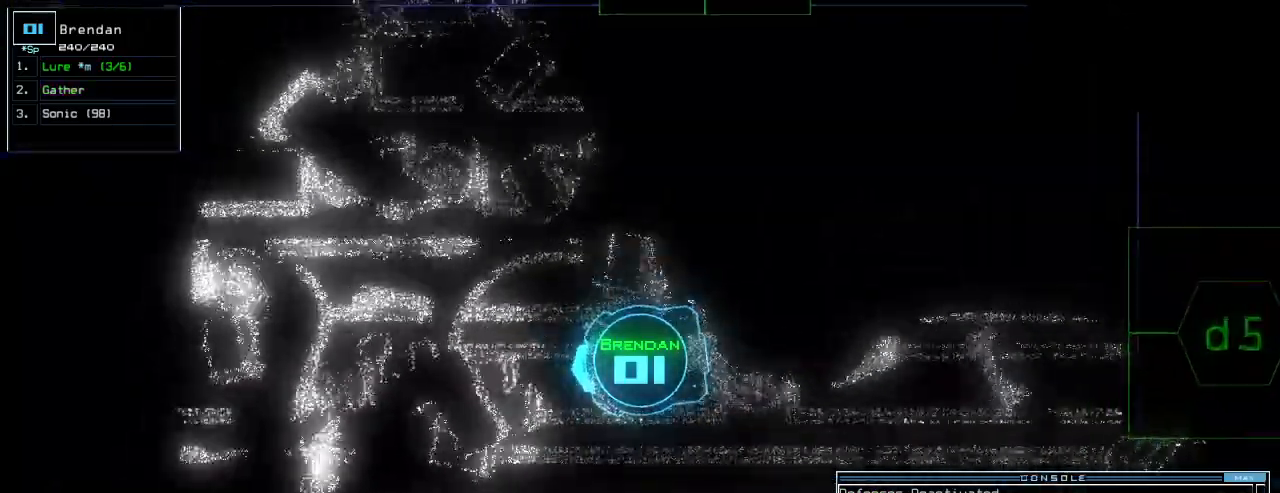
{"keys": ["up"], "events": [[200, "right", "down"], [240, "right", "up"]]}
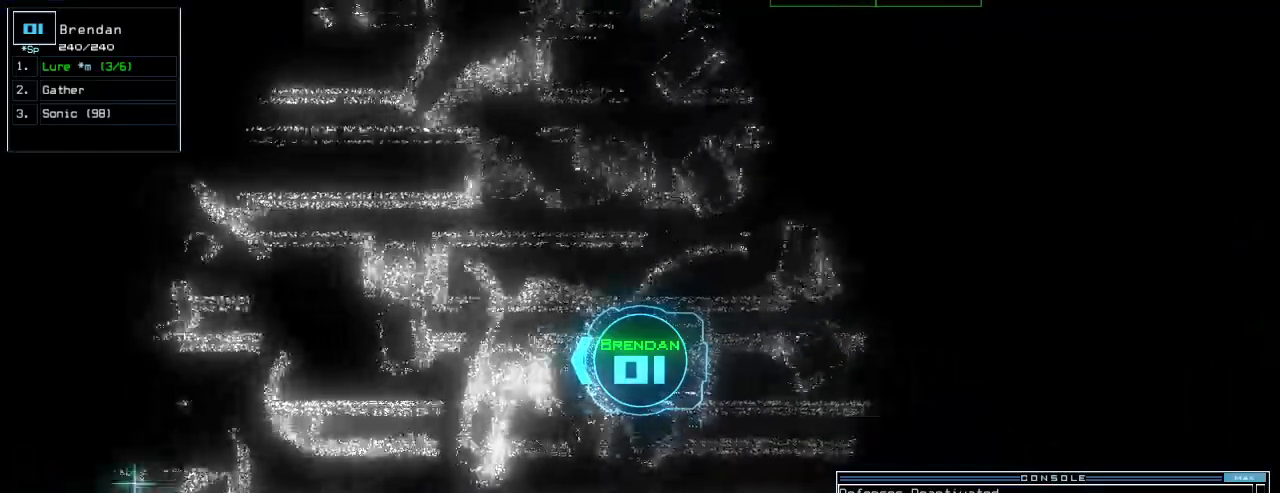
{"keys": ["up"]}
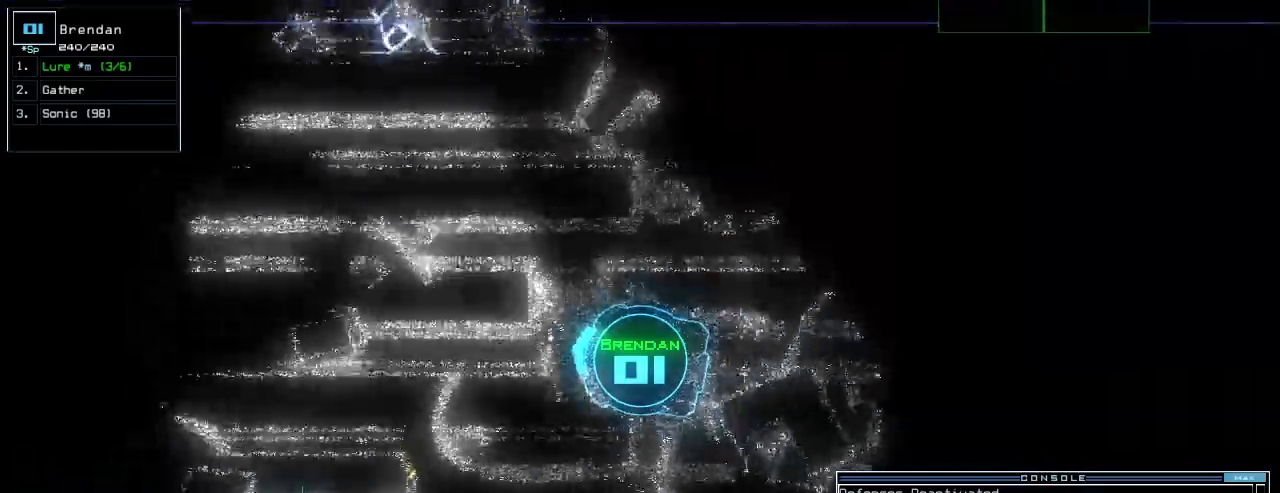
{"keys": ["up"]}
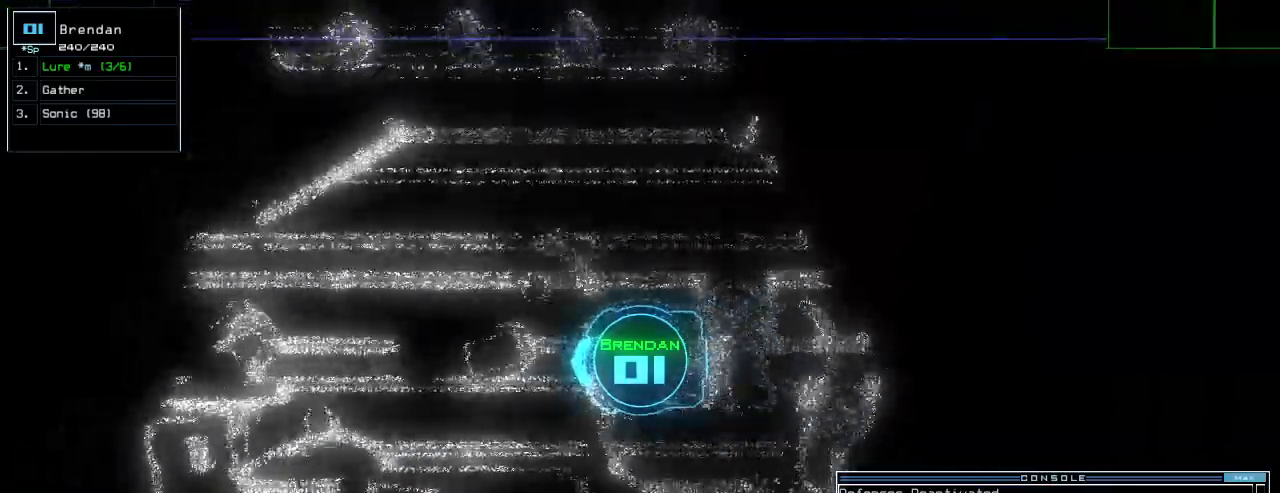
{"keys": ["right", "up"]}
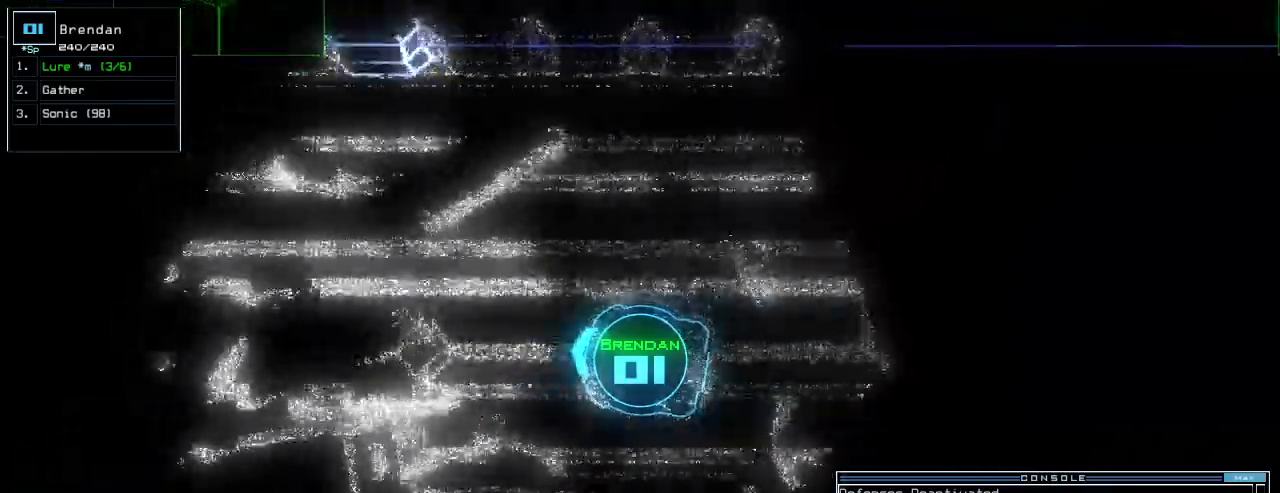
{"keys": ["up"], "events": [[60, "right", "up"], [300, "left", "down"], [380, "left", "up"]]}
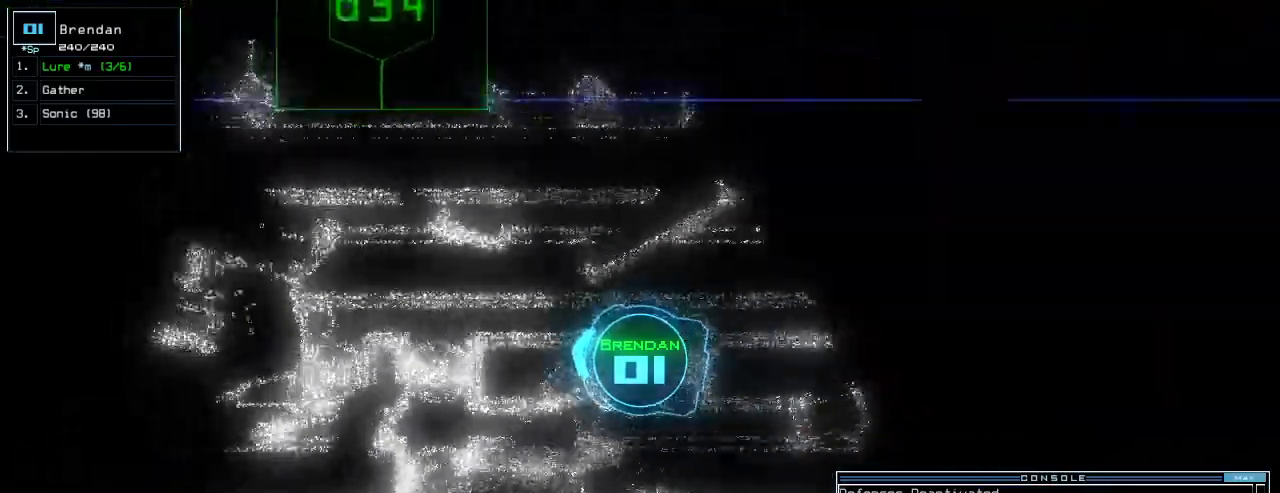
{"keys": ["o", "up"], "events": [[340, "s", "down"], [400, "s", "up"], [500, "o", "down"]]}